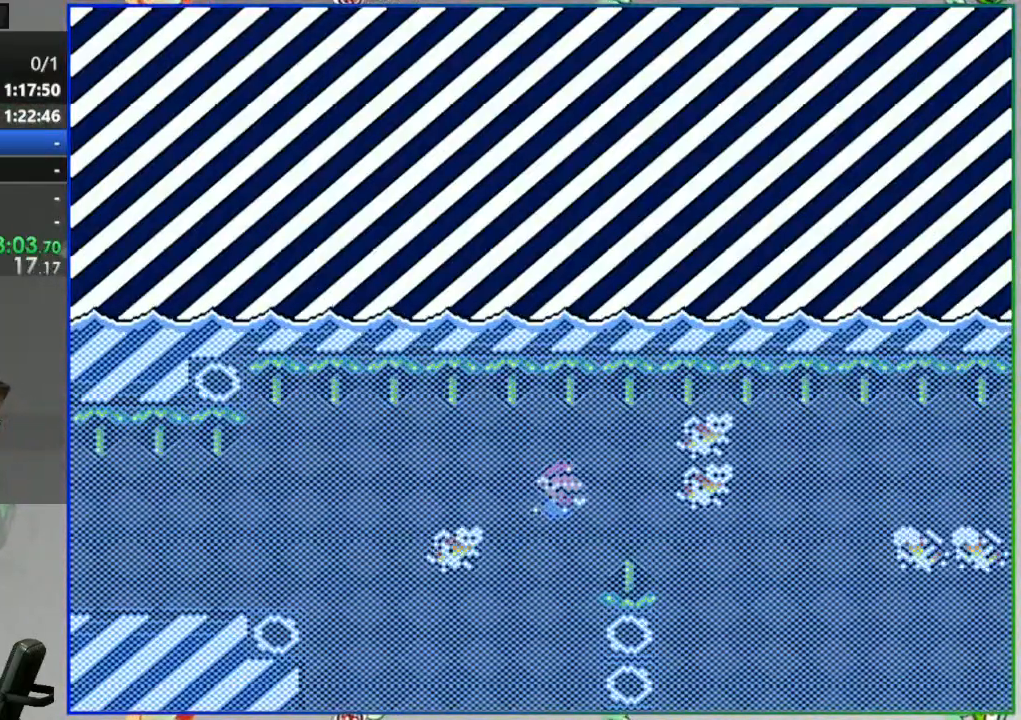
Gameplay with a controller (Nintendo layout); each line is a JSON object with the inputs held at the frame after it. "events" lists button and stick changes between this image and that frame as [ms after this image, input, new state], when the widget could be followed in between. Not read: DPAD_DOWN L3 R3.
{"buttons": ["DPAD_RIGHT"], "events": [[83, "B", "up"]]}
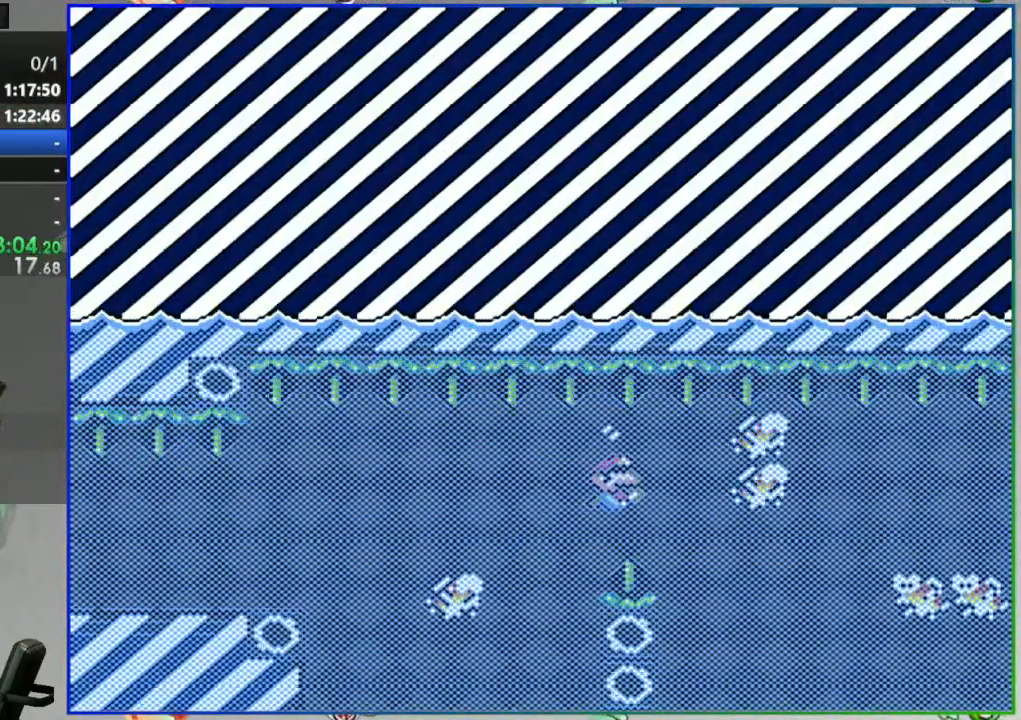
{"buttons": [], "events": [[50, "B", "down"], [133, "B", "up"], [433, "DPAD_RIGHT", "up"]]}
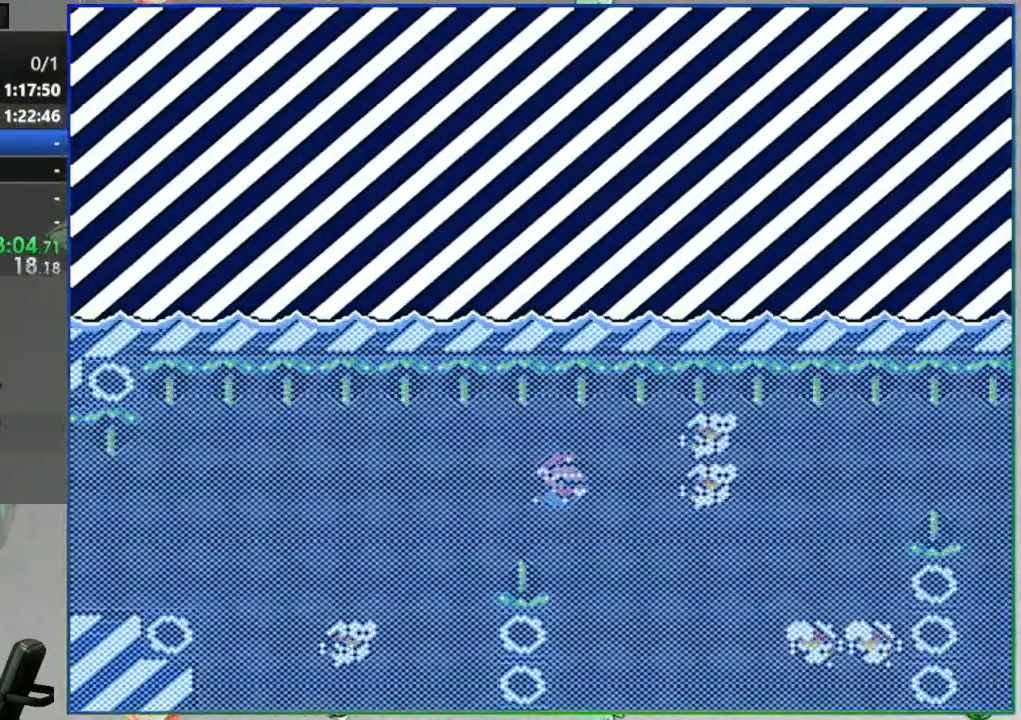
{"buttons": [], "events": []}
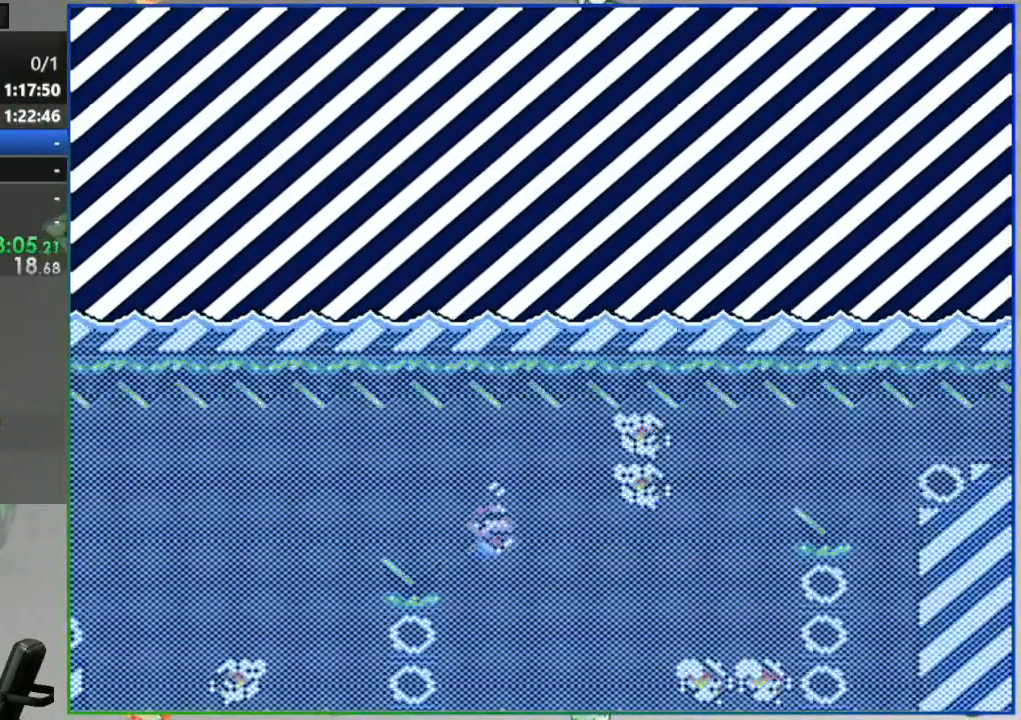
{"buttons": ["DPAD_RIGHT"], "events": [[83, "B", "down"], [167, "B", "up"], [350, "DPAD_RIGHT", "down"]]}
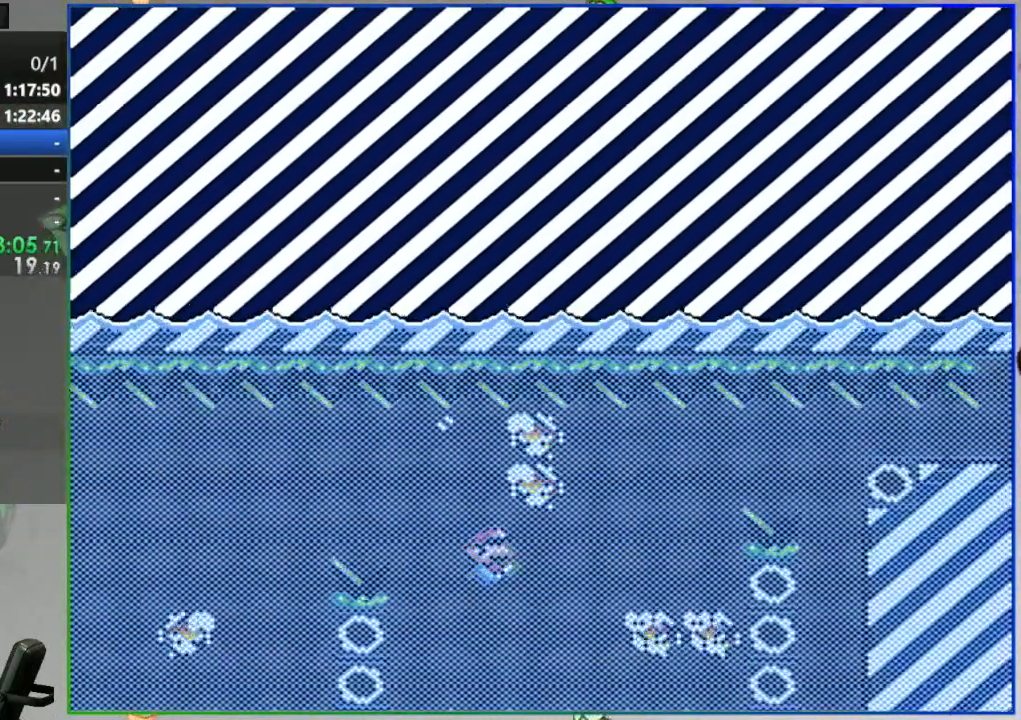
{"buttons": [], "events": [[183, "B", "down"], [283, "B", "up"], [383, "DPAD_RIGHT", "up"]]}
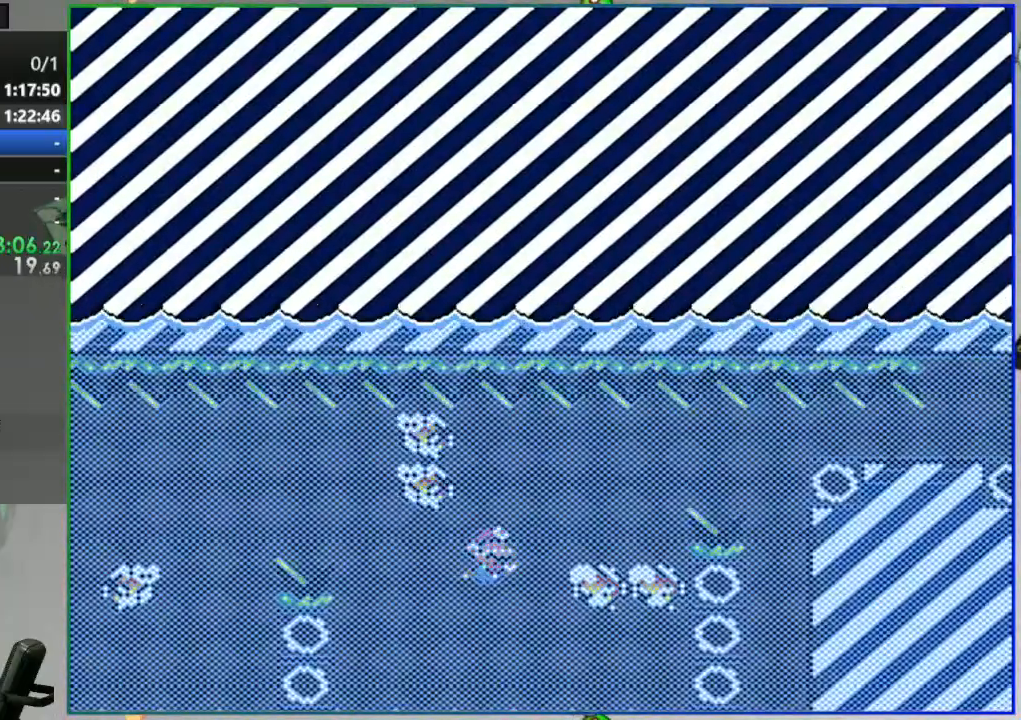
{"buttons": [], "events": [[200, "DPAD_RIGHT", "down"], [267, "B", "down"], [367, "B", "up"], [500, "DPAD_RIGHT", "up"]]}
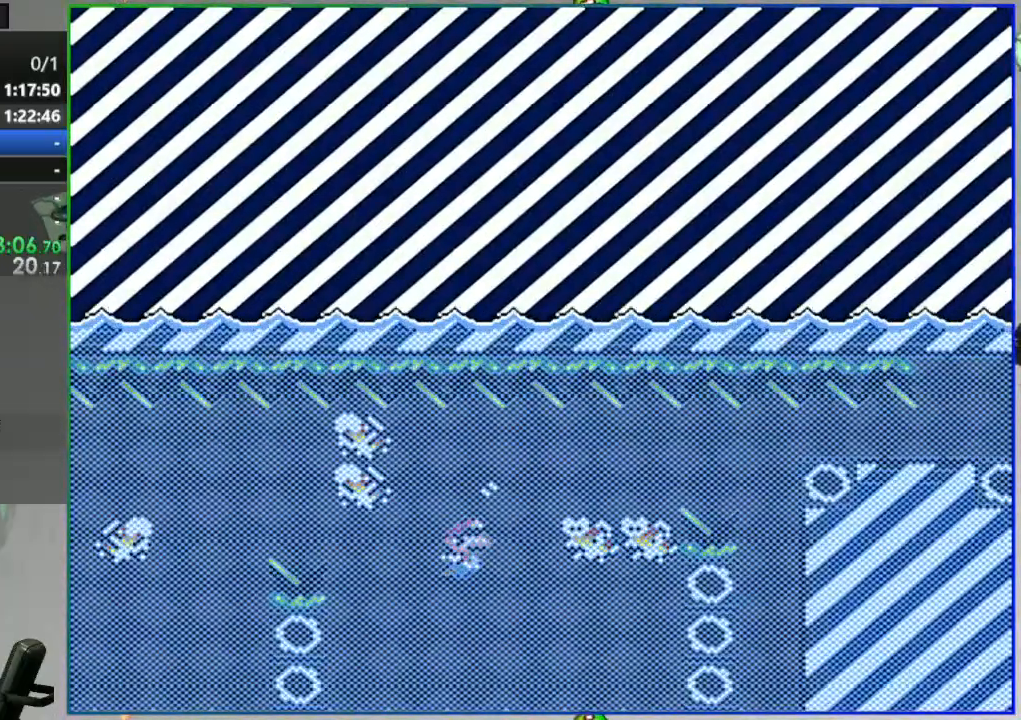
{"buttons": [], "events": [[317, "DPAD_RIGHT", "down"], [400, "B", "down"], [450, "DPAD_RIGHT", "up"], [500, "B", "up"]]}
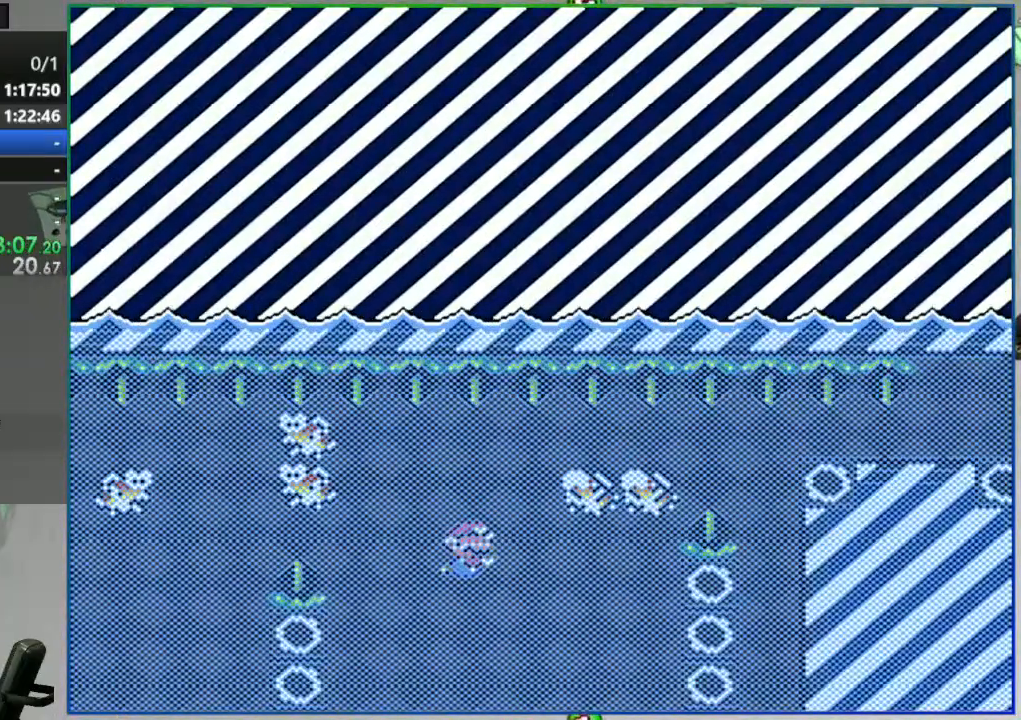
{"buttons": [], "events": [[250, "DPAD_RIGHT", "down"], [383, "B", "down"], [433, "DPAD_RIGHT", "up"], [500, "B", "up"]]}
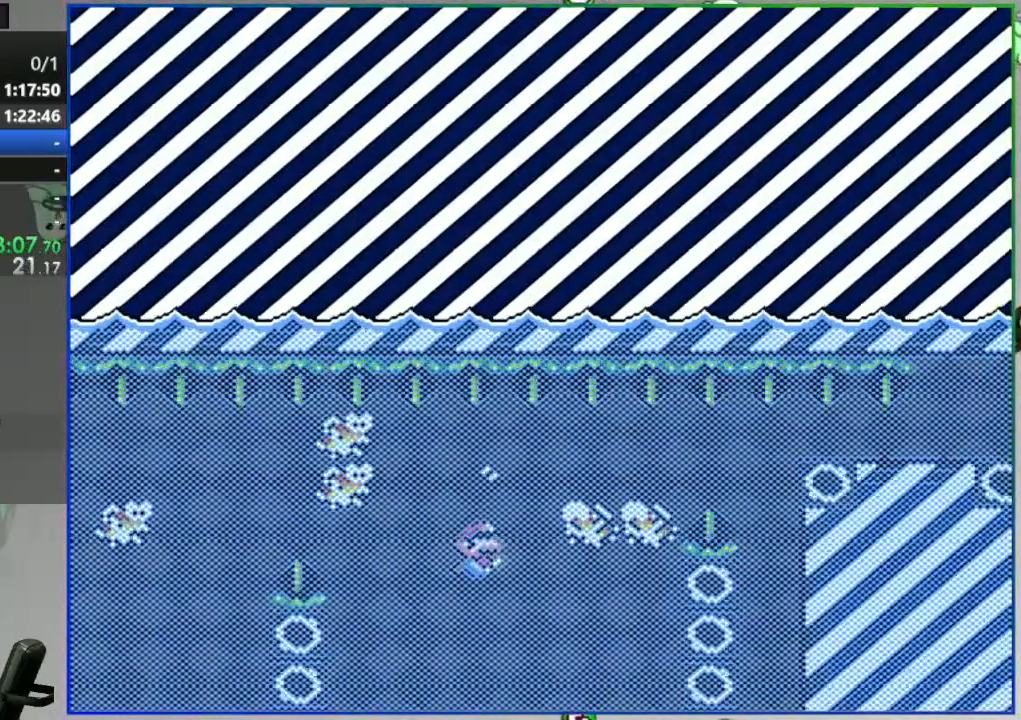
{"buttons": ["DPAD_RIGHT"], "events": [[100, "DPAD_RIGHT", "down"]]}
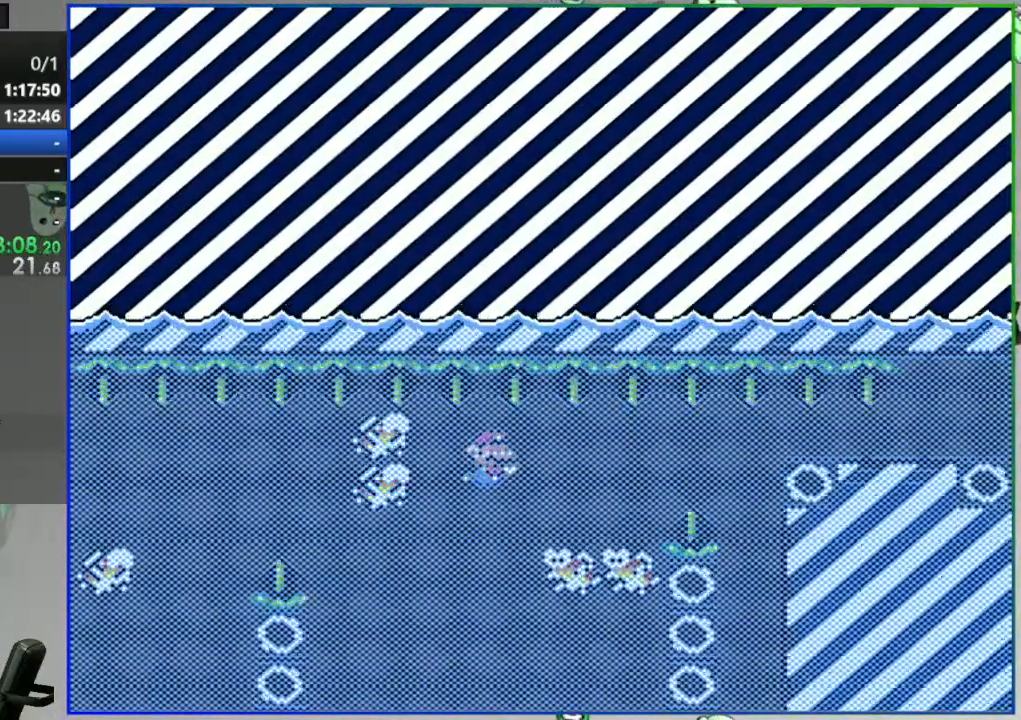
{"buttons": ["B", "DPAD_RIGHT"], "events": [[450, "B", "down"]]}
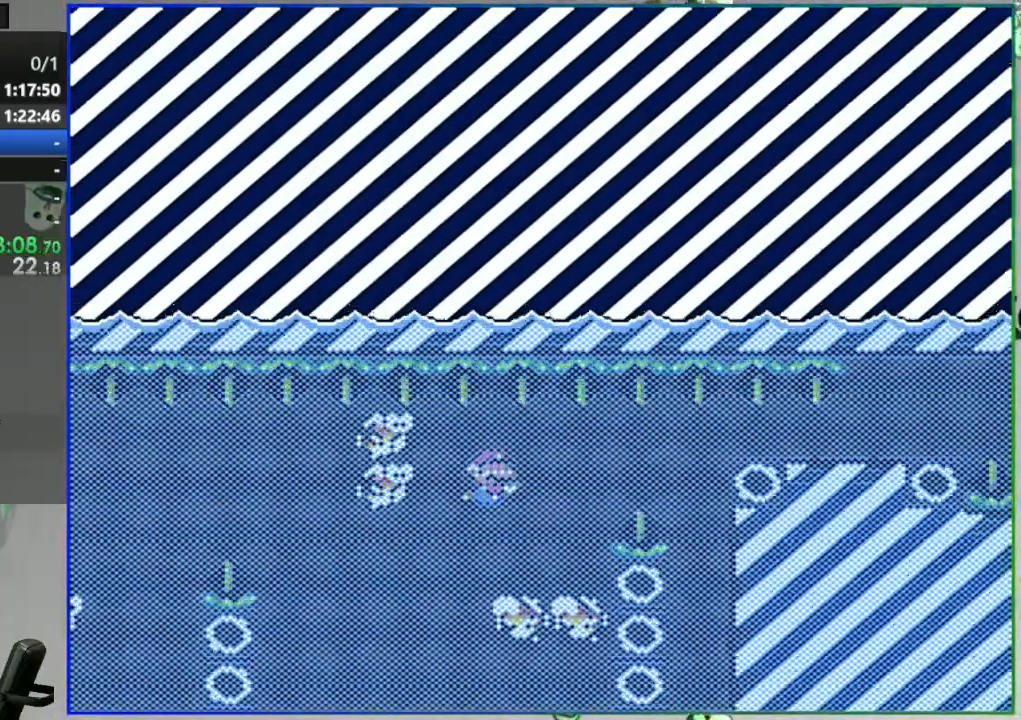
{"buttons": ["B", "DPAD_RIGHT"], "events": [[33, "B", "up"], [433, "B", "down"]]}
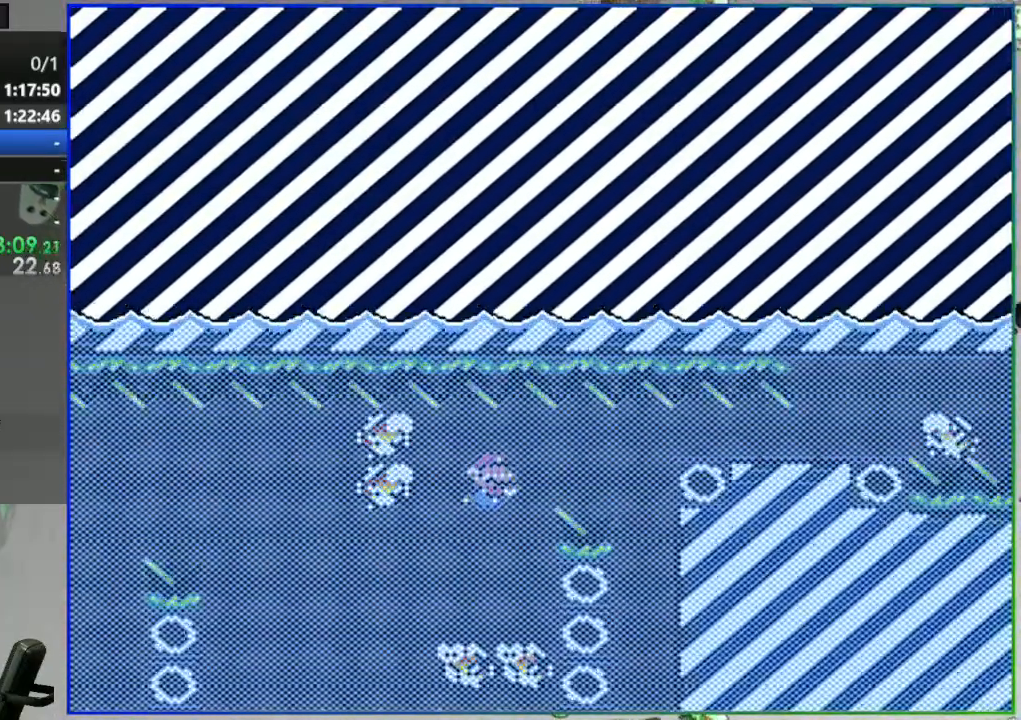
{"buttons": ["DPAD_RIGHT"], "events": [[50, "B", "up"], [167, "B", "down"], [300, "B", "up"]]}
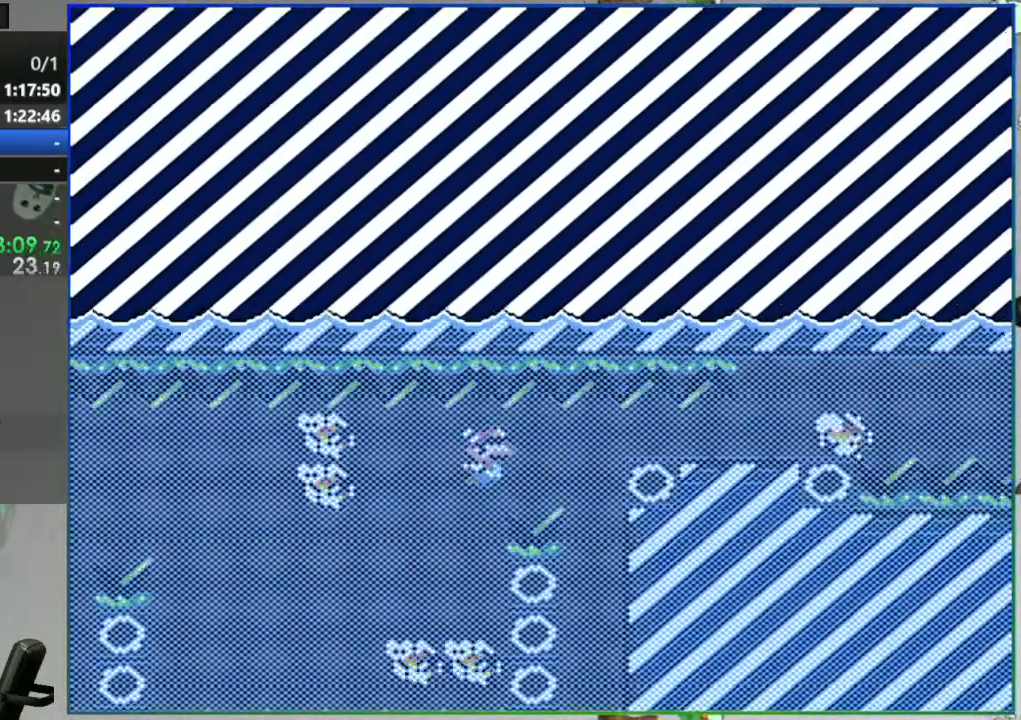
{"buttons": ["DPAD_RIGHT"], "events": [[233, "B", "down"], [300, "B", "up"]]}
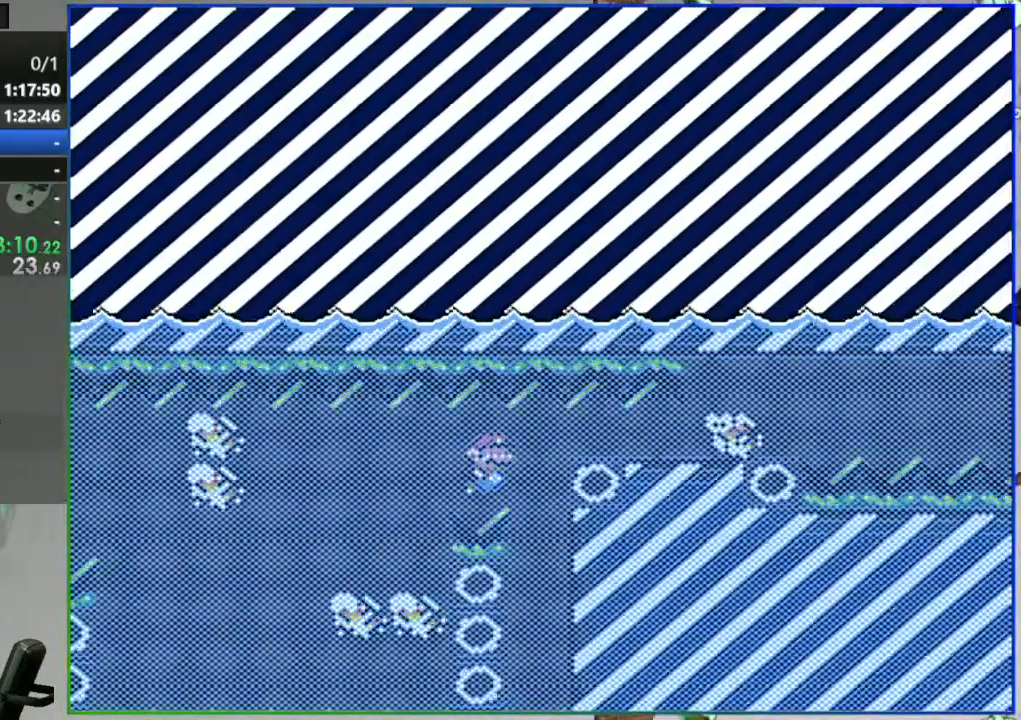
{"buttons": ["DPAD_RIGHT"], "events": [[233, "B", "down"], [300, "B", "up"]]}
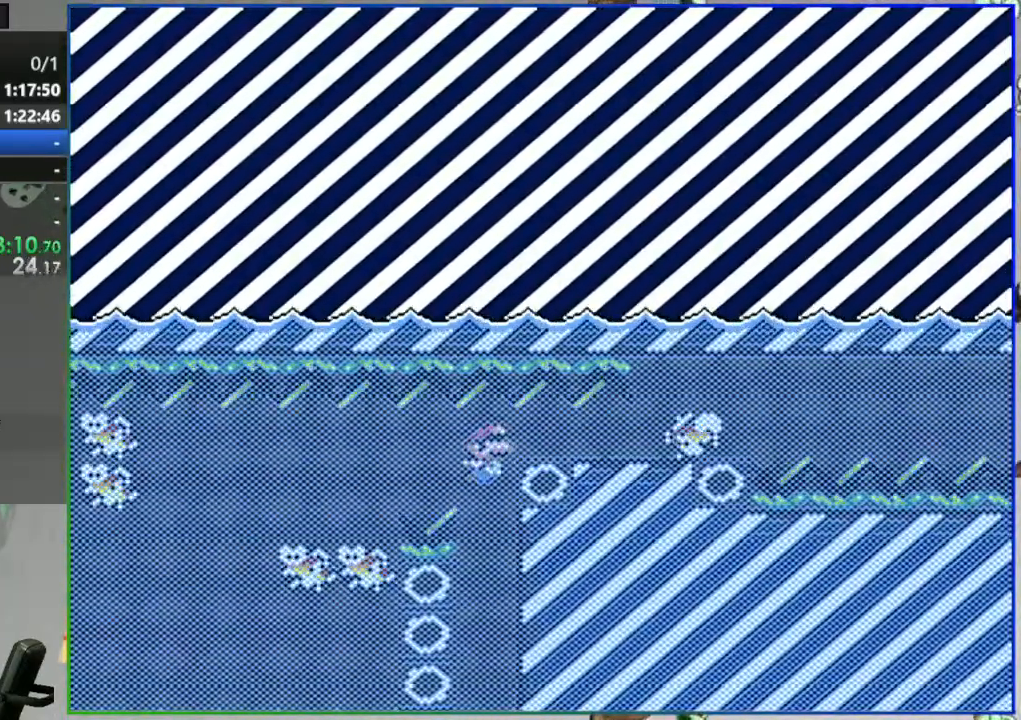
{"buttons": ["DPAD_RIGHT"], "events": [[233, "B", "down"], [333, "B", "up"]]}